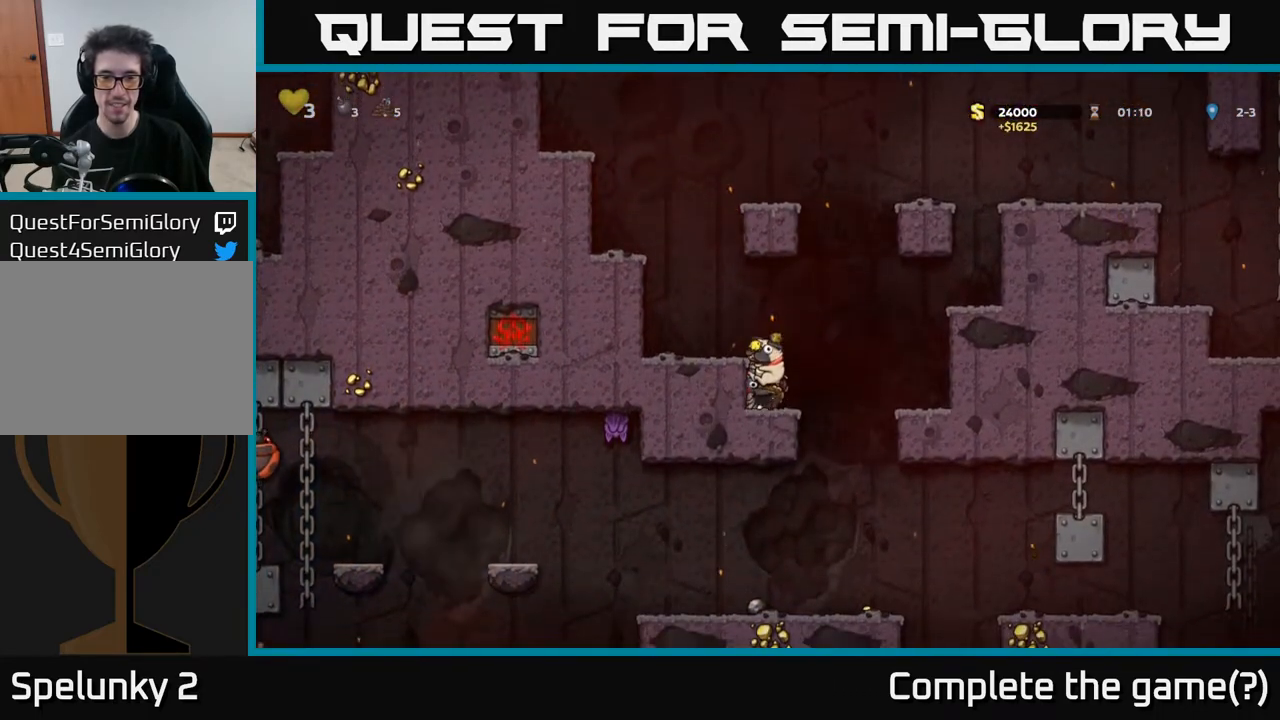
Gameplay with a controller (Xbox layout); each line is a JSON object with the inputs held at the frame after it. "events" lists button and stick changes between this image and that frame as [ms after this image, input, new state], when the widget could be followed in between.
{"buttons": ["DPAD_DOWN"], "left_stick": "center", "right_stick": "center", "events": []}
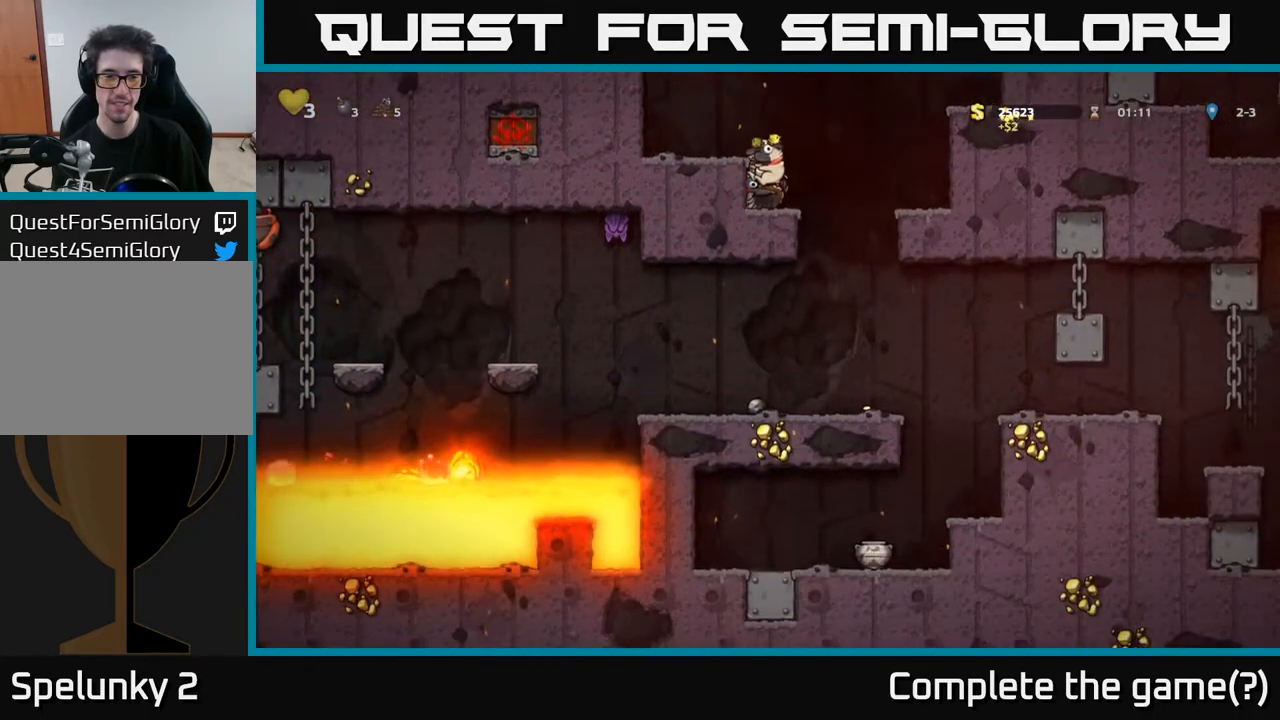
{"buttons": ["DPAD_RIGHT"], "left_stick": "center", "right_stick": "center", "events": [[417, "DPAD_DOWN", "up"], [467, "DPAD_RIGHT", "down"]]}
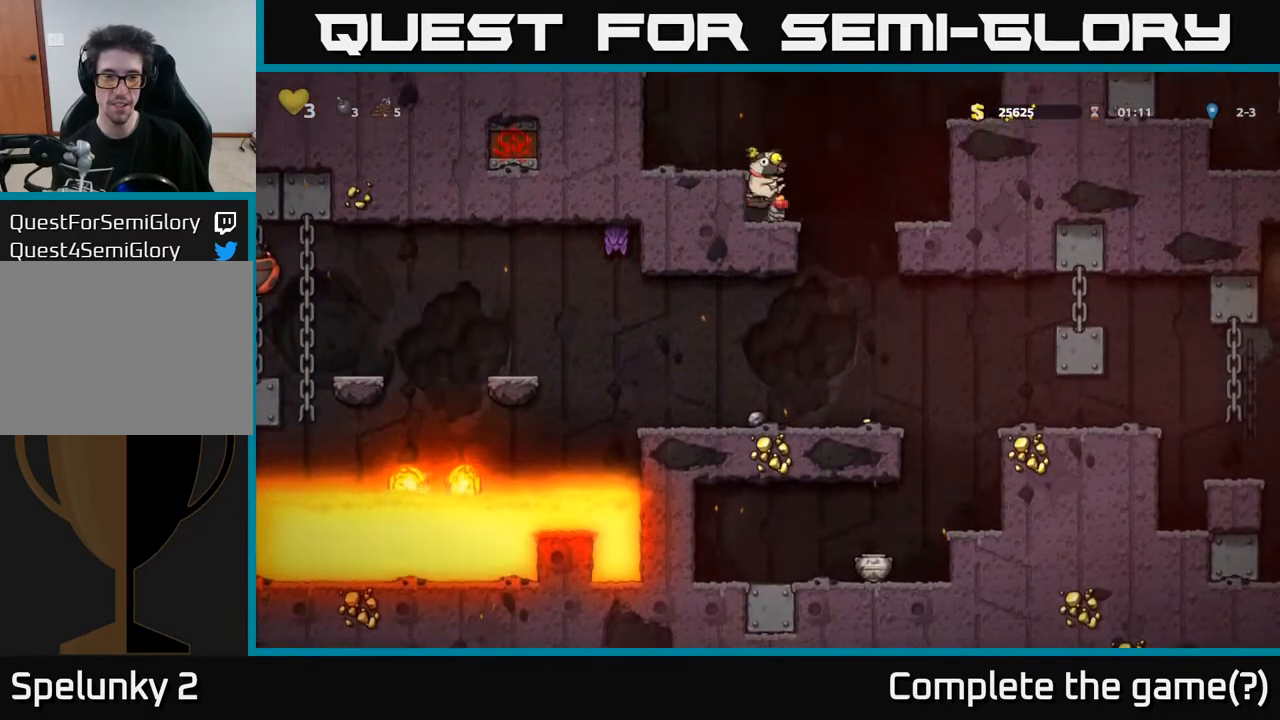
{"buttons": ["A", "DPAD_RIGHT"], "left_stick": "center", "right_stick": "center", "events": [[50, "A", "down"], [300, "A", "up"], [500, "A", "down"]]}
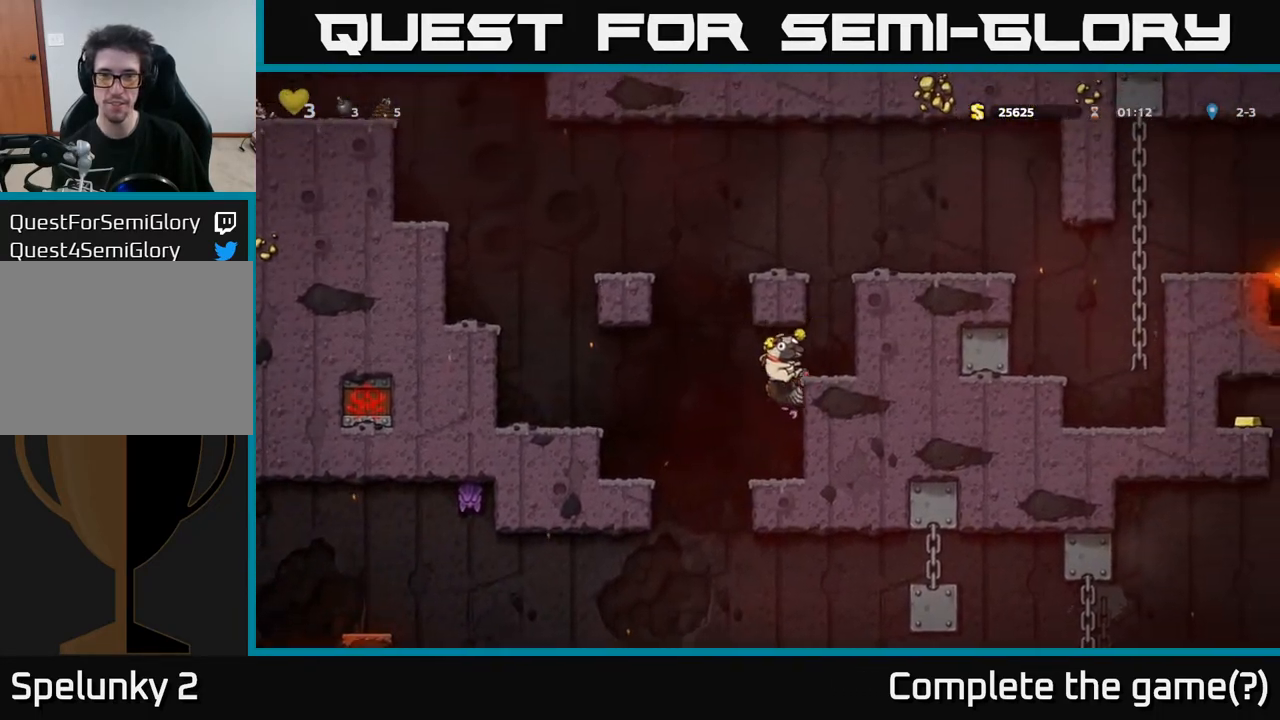
{"buttons": ["A", "DPAD_RIGHT"], "left_stick": "center", "right_stick": "center", "events": [[267, "A", "up"], [400, "A", "down"]]}
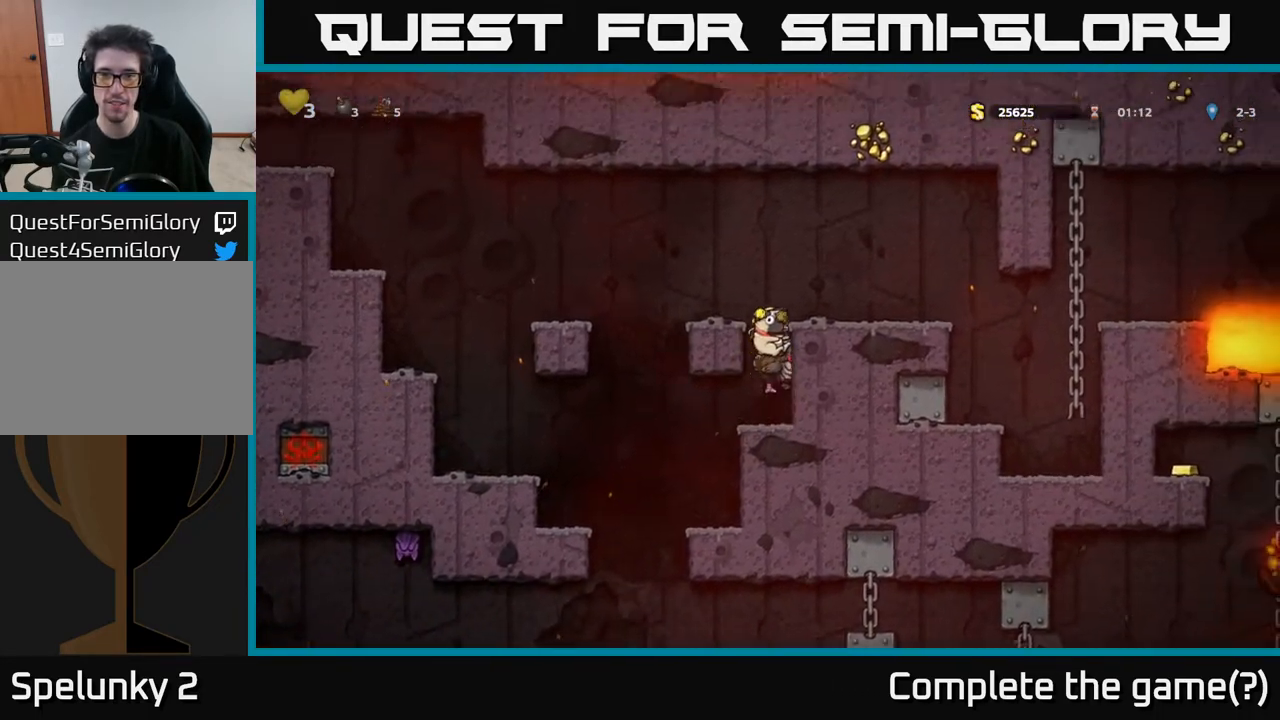
{"buttons": ["DPAD_RIGHT"], "left_stick": "center", "right_stick": "center", "events": [[100, "A", "up"], [133, "A", "down"], [267, "A", "up"]]}
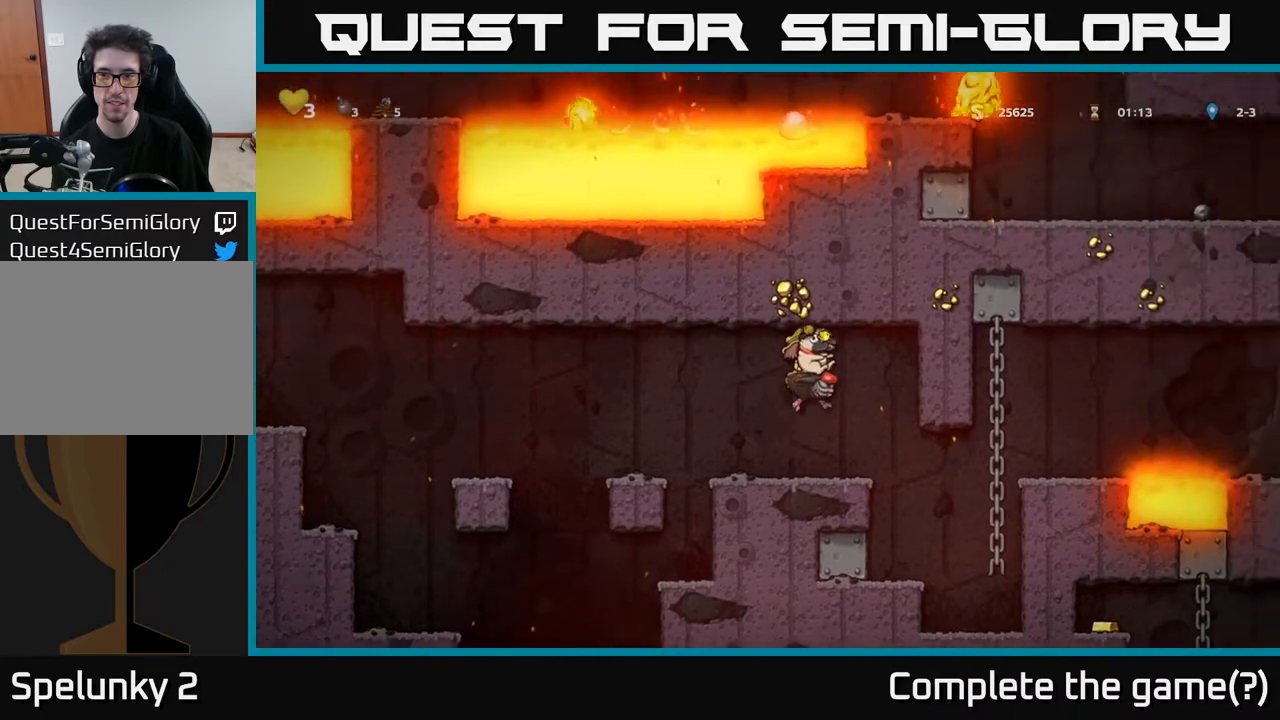
{"buttons": [], "left_stick": "center", "right_stick": "center", "events": [[433, "DPAD_RIGHT", "up"]]}
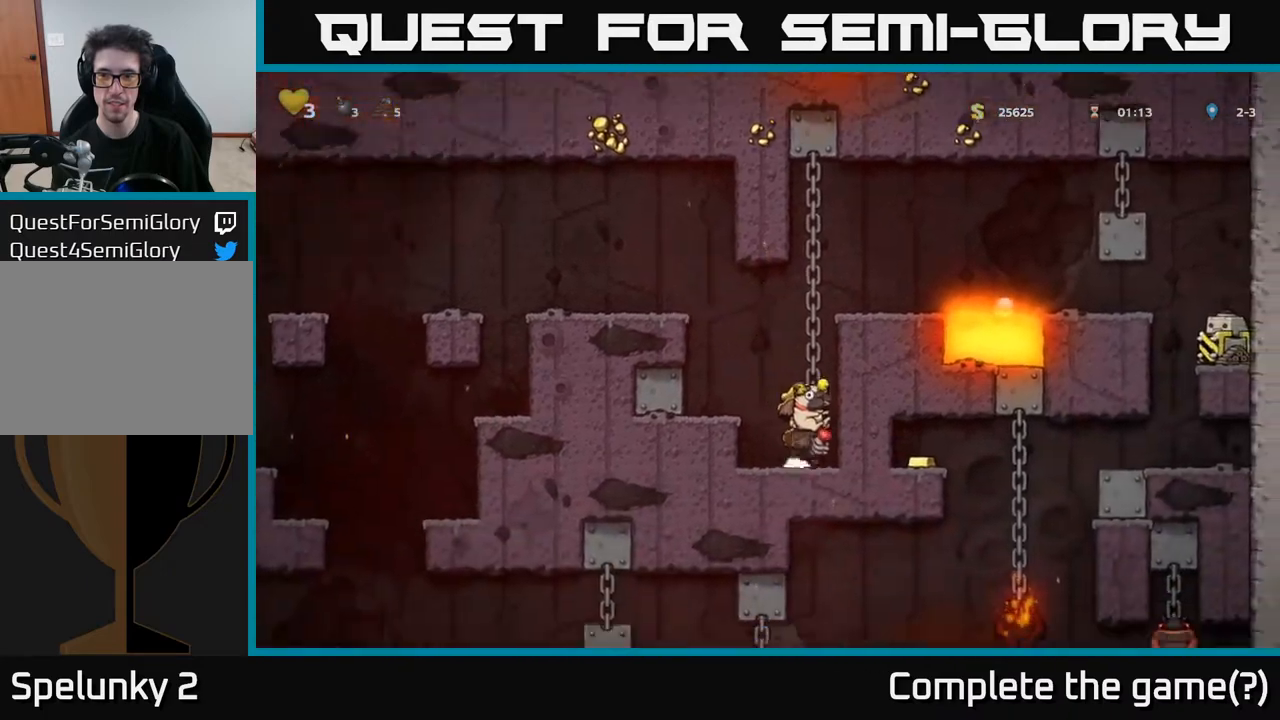
{"buttons": [], "left_stick": "center", "right_stick": "center", "events": []}
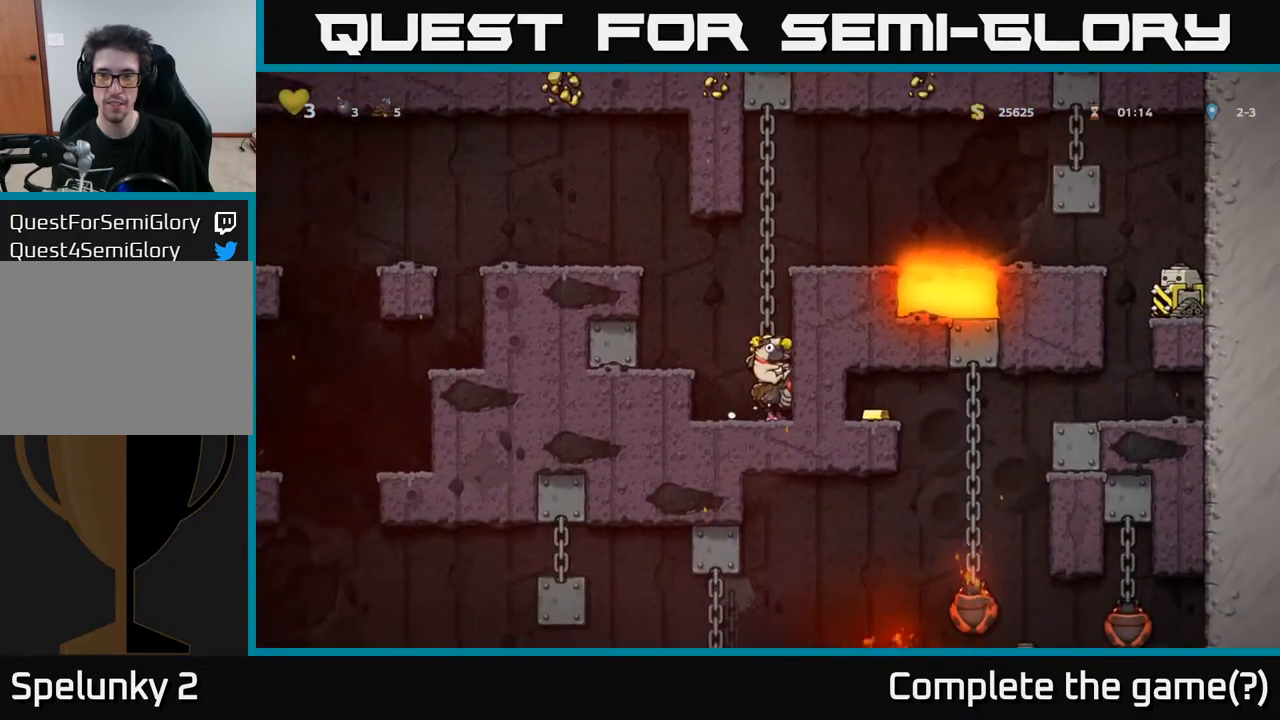
{"buttons": [], "left_stick": "center", "right_stick": "center", "events": []}
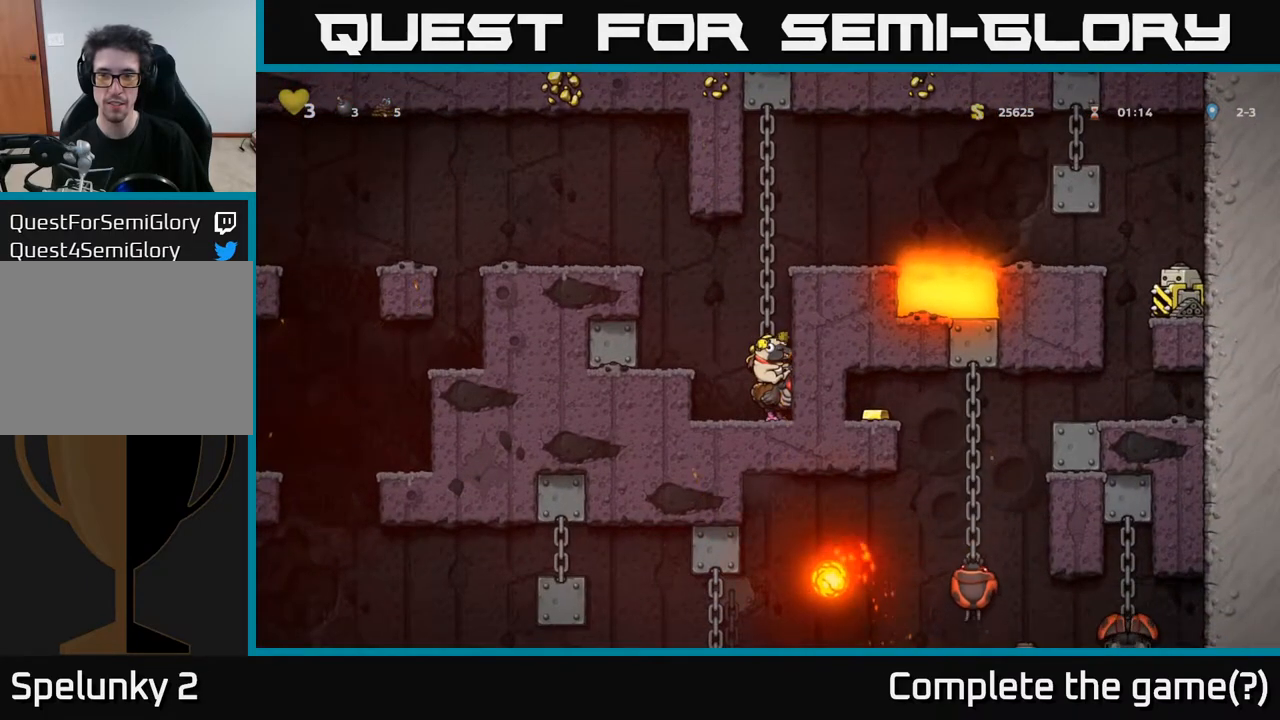
{"buttons": ["A"], "left_stick": "center", "right_stick": "center", "events": [[83, "A", "down"], [217, "A", "up"], [250, "A", "down"], [367, "DPAD_RIGHT", "down"], [467, "DPAD_RIGHT", "up"]]}
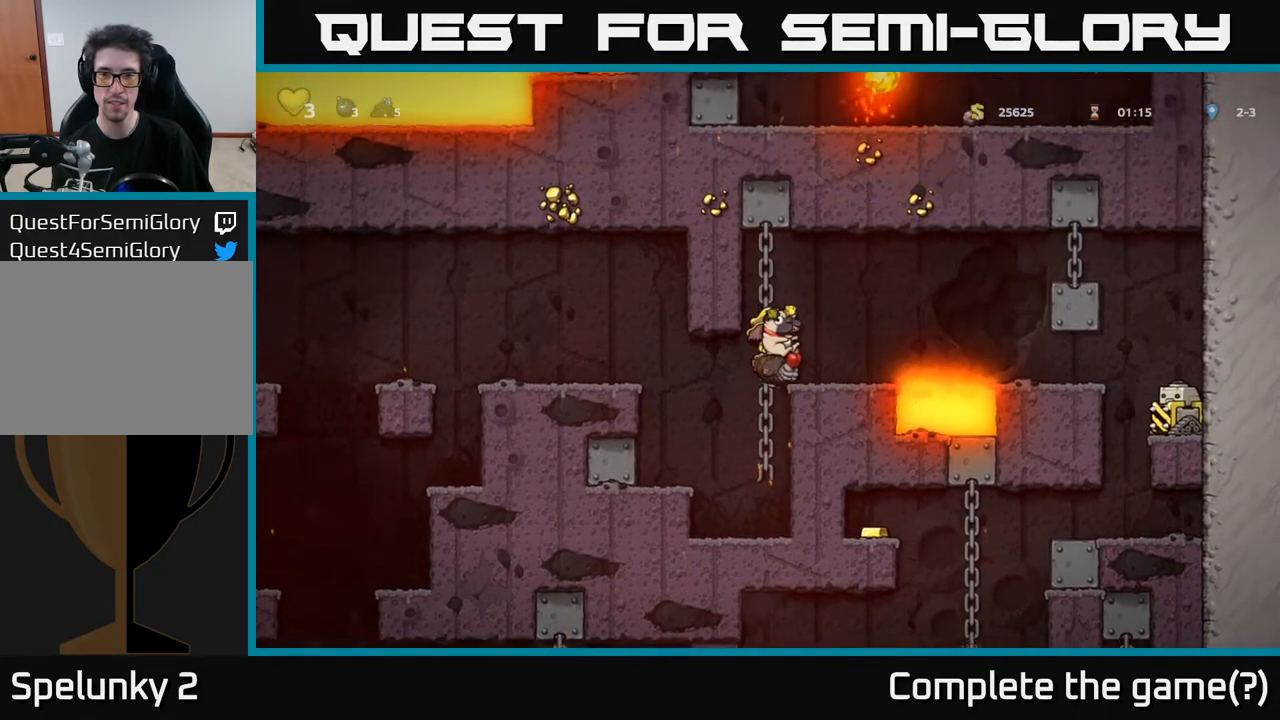
{"buttons": [], "left_stick": "center", "right_stick": "center", "events": [[150, "A", "up"], [167, "DPAD_RIGHT", "down"], [217, "DPAD_RIGHT", "up"]]}
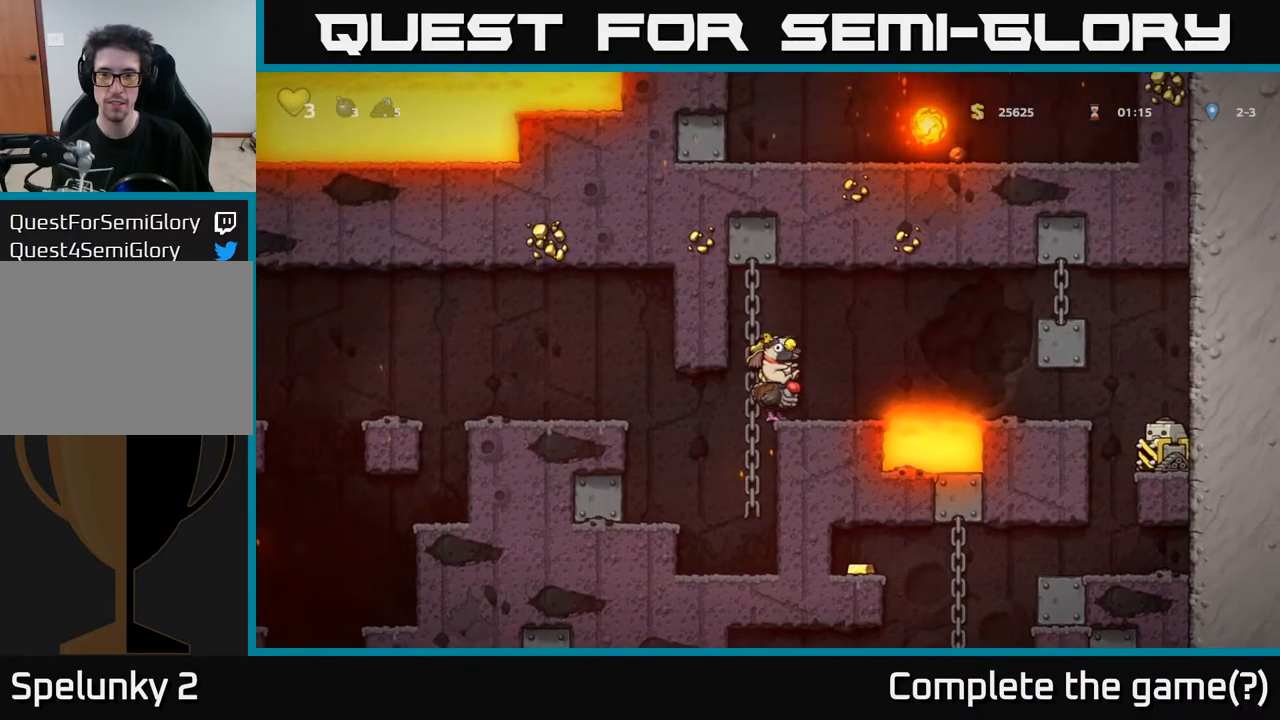
{"buttons": ["A", "DPAD_RIGHT"], "left_stick": "center", "right_stick": "center", "events": [[117, "DPAD_RIGHT", "down"], [317, "A", "down"], [433, "A", "up"], [483, "A", "down"]]}
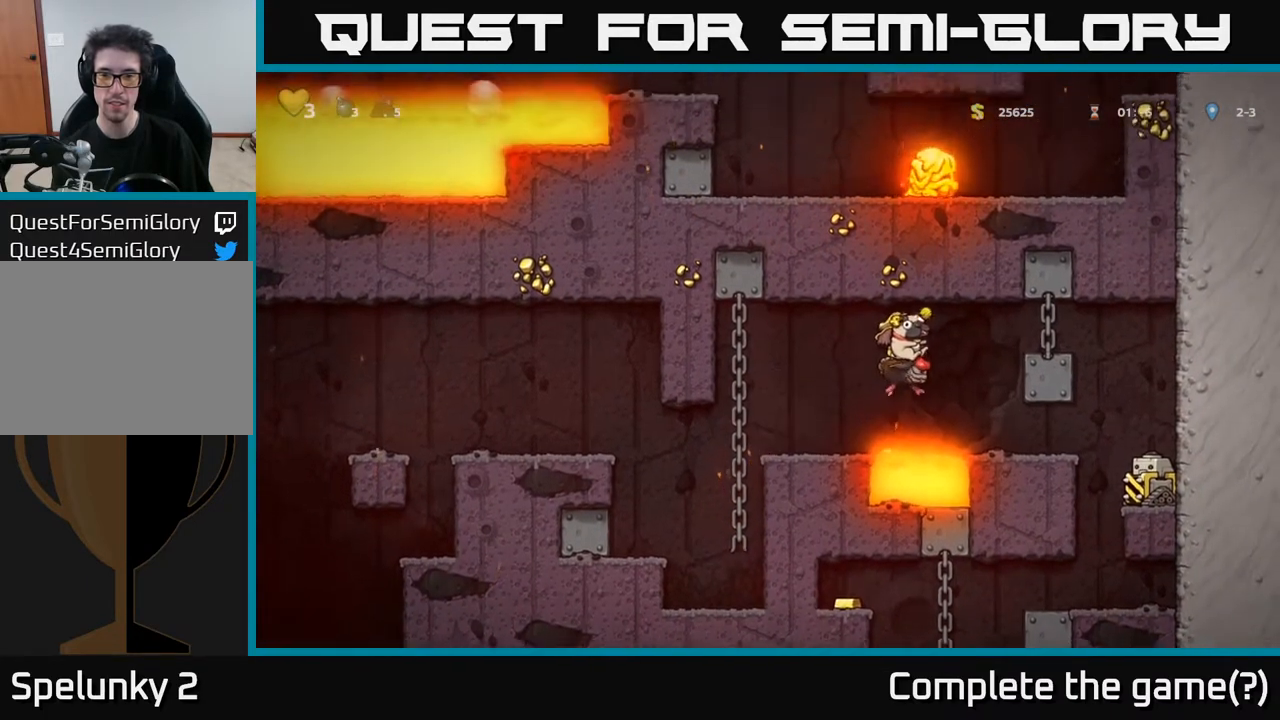
{"buttons": ["A", "DPAD_RIGHT"], "left_stick": "center", "right_stick": "center", "events": []}
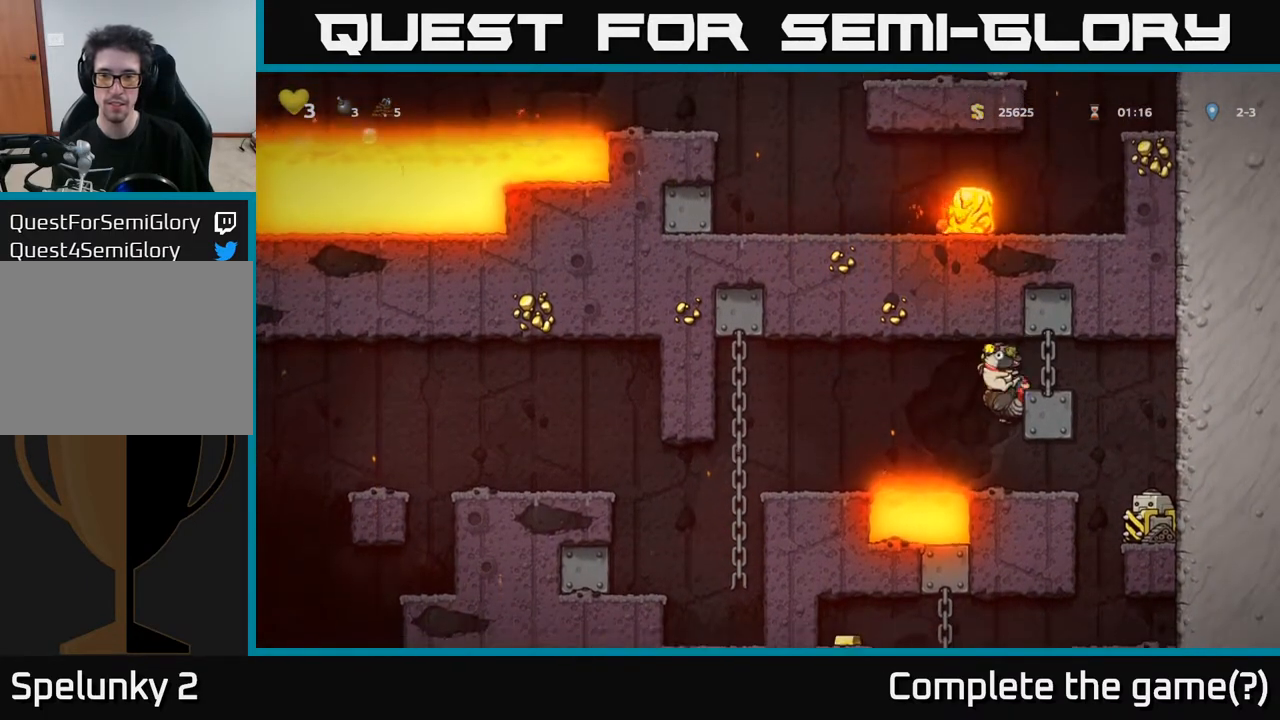
{"buttons": [], "left_stick": "center", "right_stick": "center", "events": [[150, "DPAD_RIGHT", "up"], [183, "A", "up"]]}
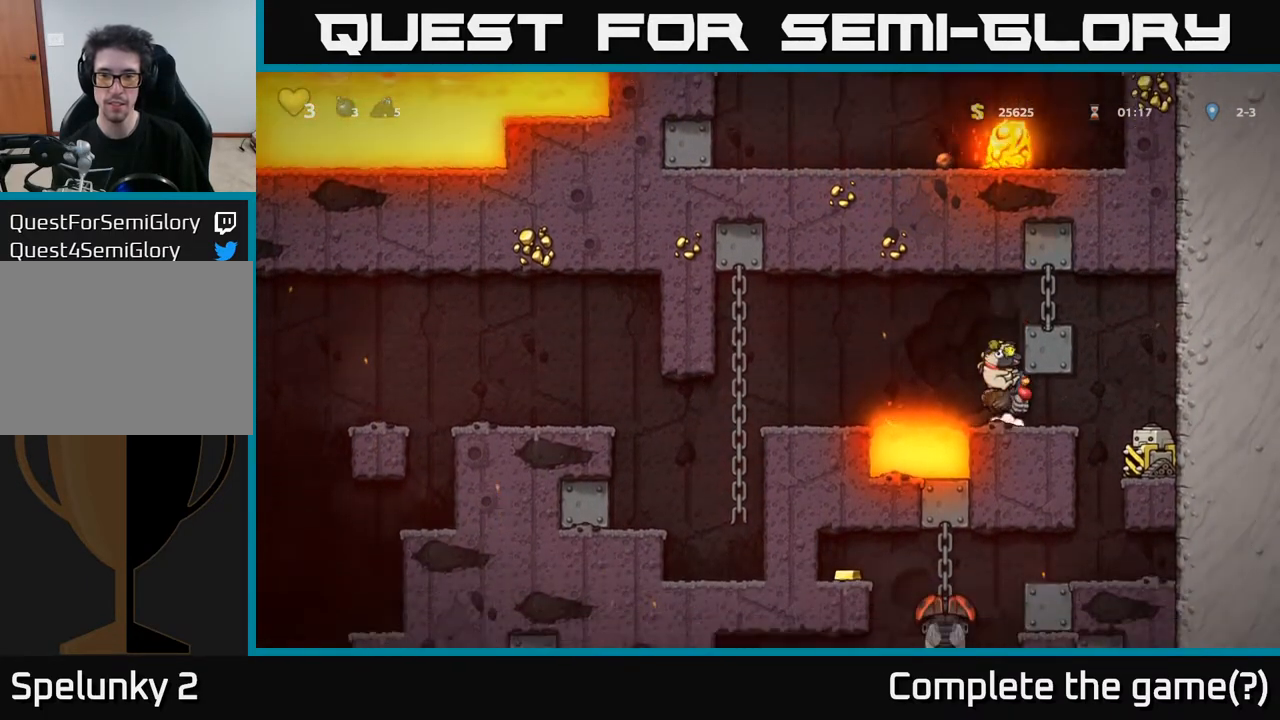
{"buttons": ["A", "DPAD_RIGHT"], "left_stick": "center", "right_stick": "center", "events": [[17, "A", "down"], [133, "A", "up"], [167, "A", "down"], [217, "DPAD_RIGHT", "down"]]}
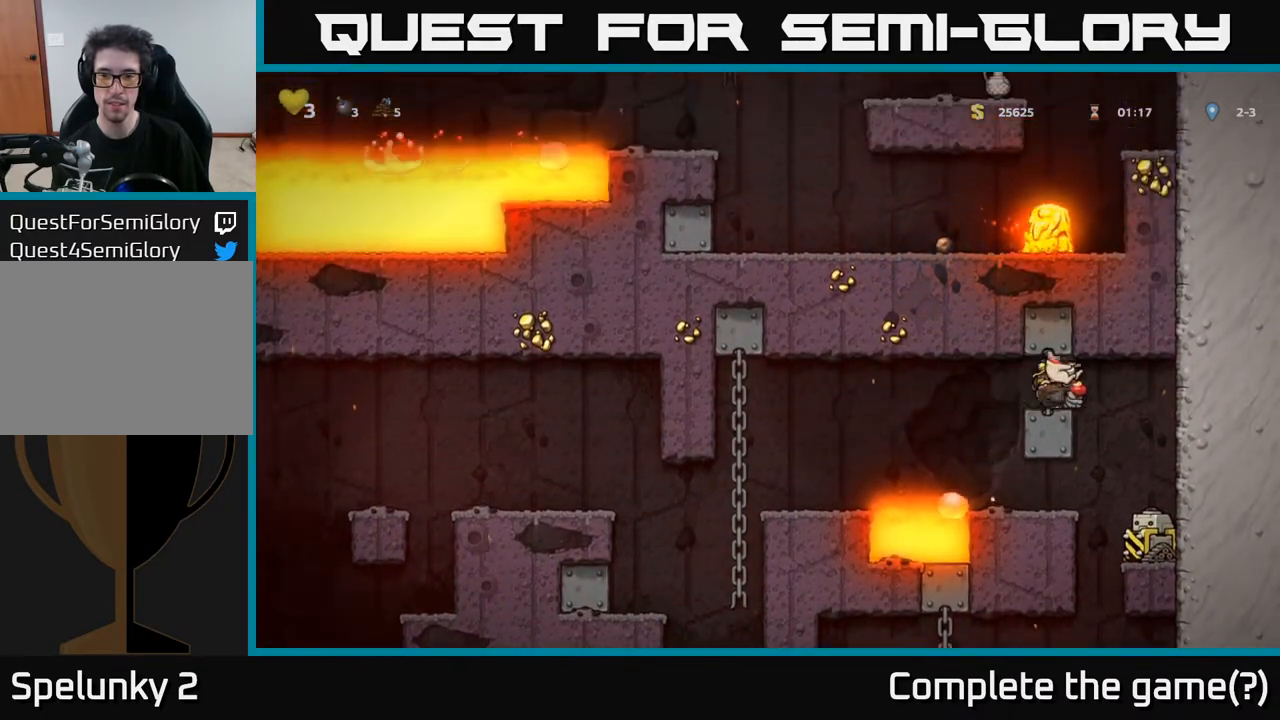
{"buttons": ["DPAD_LEFT"], "left_stick": "center", "right_stick": "center", "events": [[50, "A", "up"], [267, "DPAD_RIGHT", "up"], [483, "DPAD_LEFT", "down"]]}
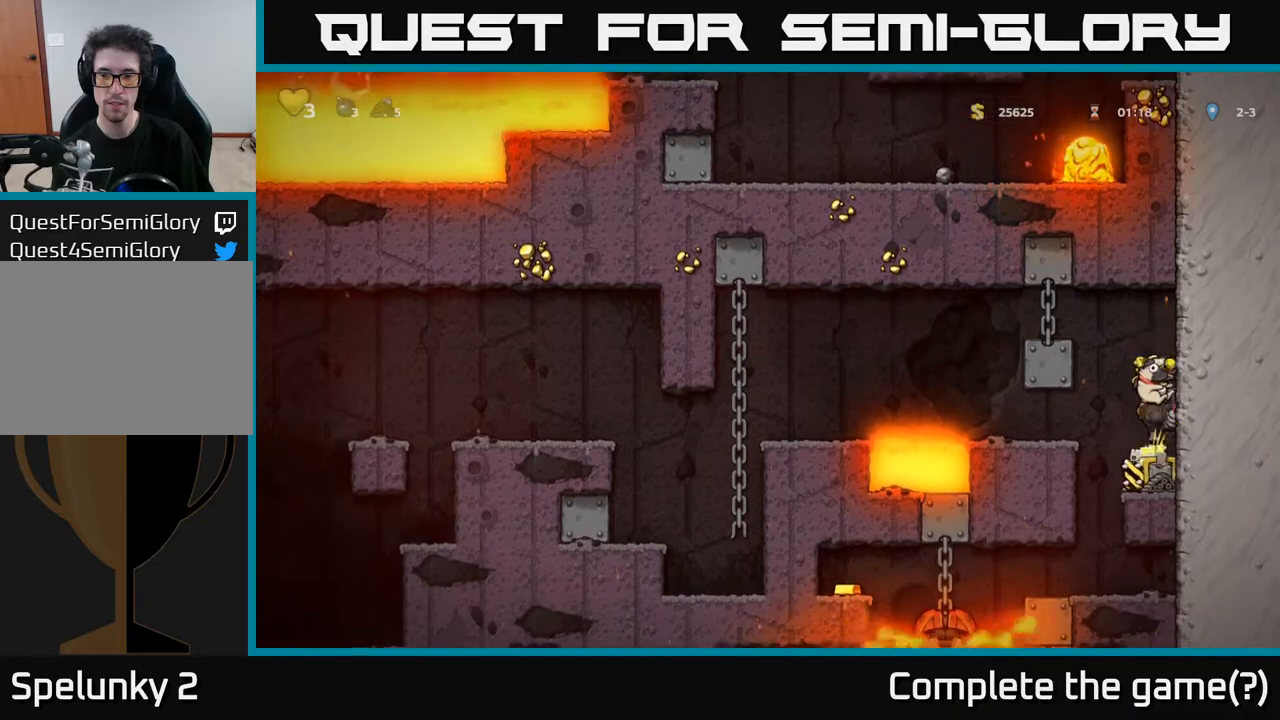
{"buttons": ["A"], "left_stick": "center", "right_stick": "center", "events": [[67, "A", "down"], [467, "DPAD_LEFT", "up"]]}
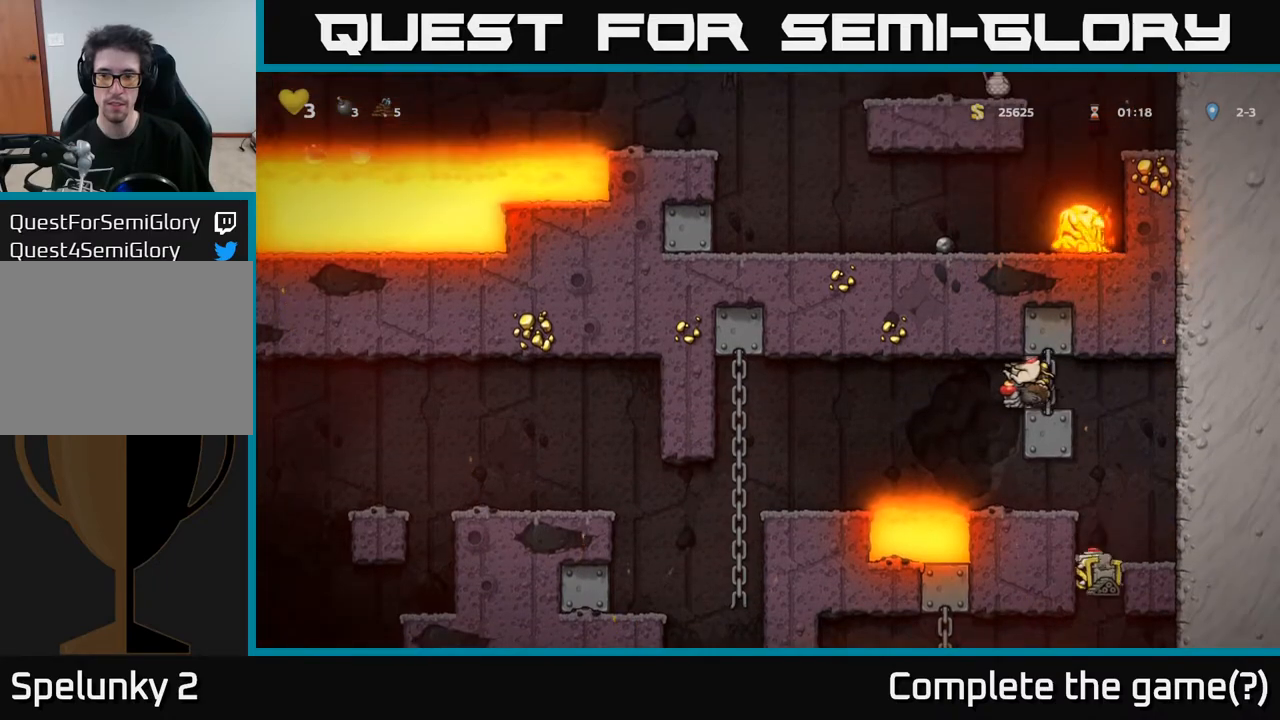
{"buttons": [], "left_stick": "center", "right_stick": "center", "events": [[217, "A", "up"], [333, "DPAD_RIGHT", "down"], [433, "DPAD_RIGHT", "up"]]}
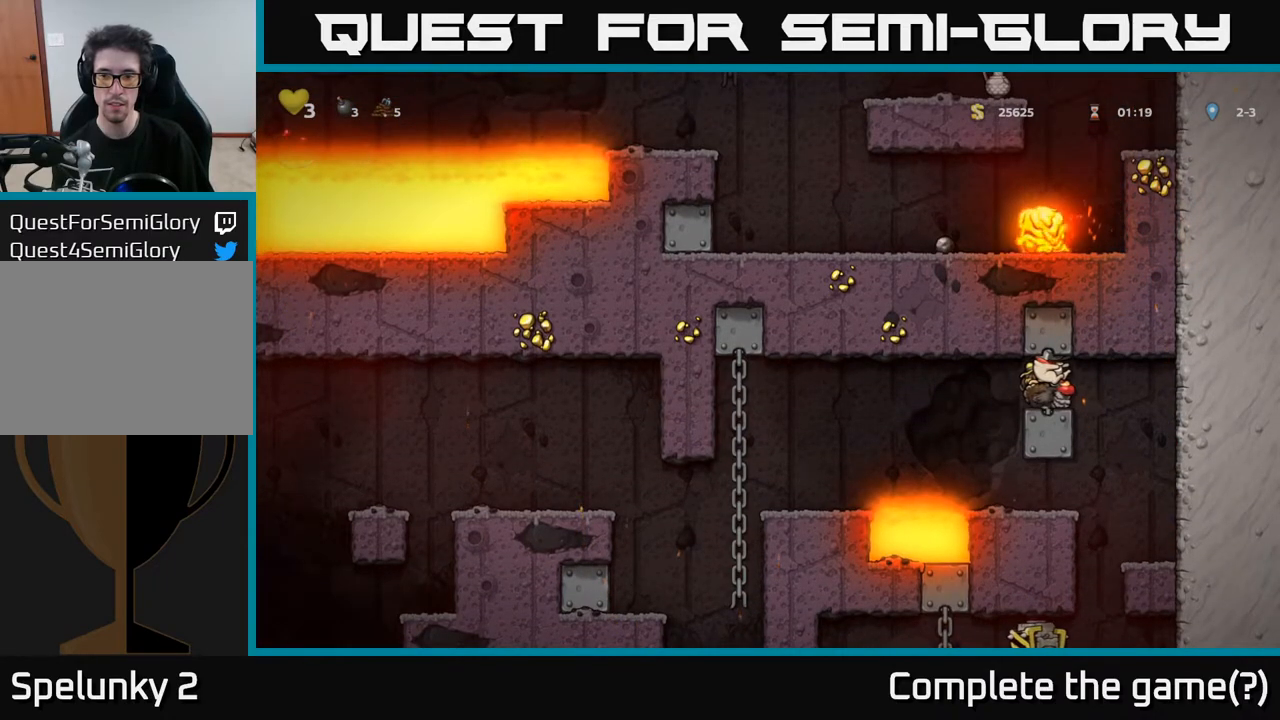
{"buttons": ["DPAD_DOWN"], "left_stick": "center", "right_stick": "center", "events": [[150, "DPAD_LEFT", "down"], [217, "DPAD_LEFT", "up"], [317, "DPAD_DOWN", "down"]]}
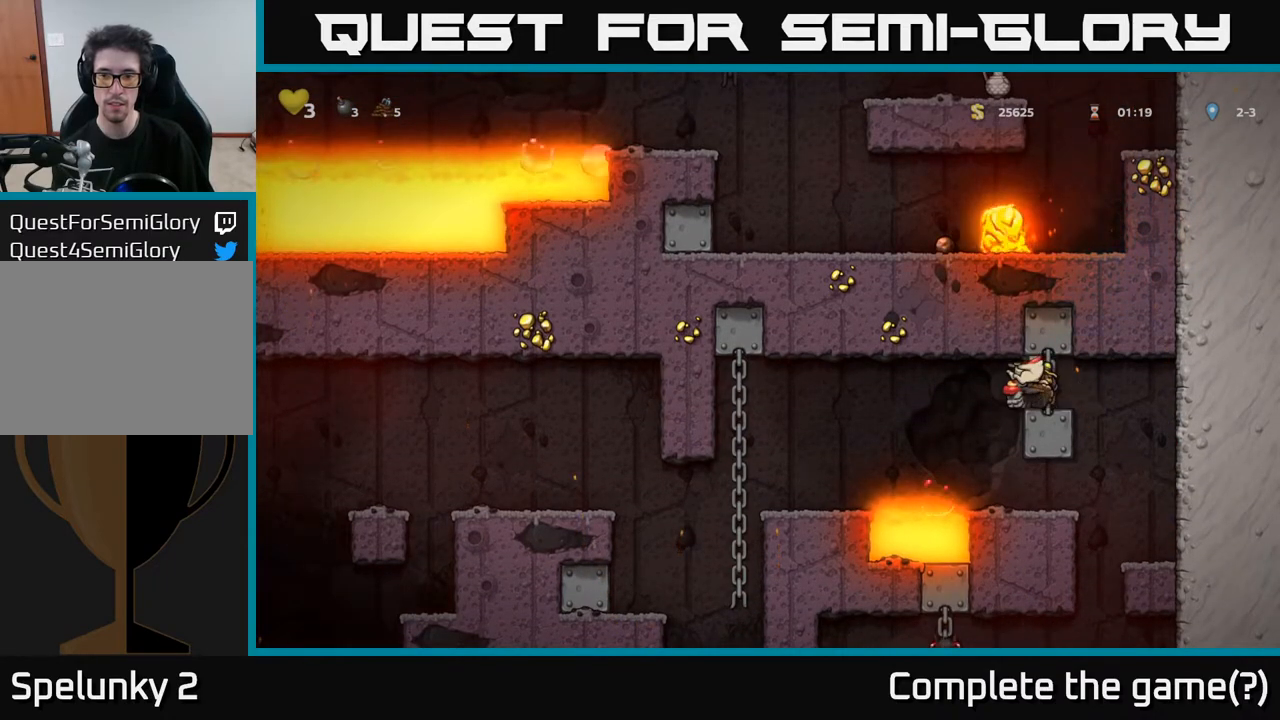
{"buttons": ["DPAD_DOWN"], "left_stick": "center", "right_stick": "center", "events": []}
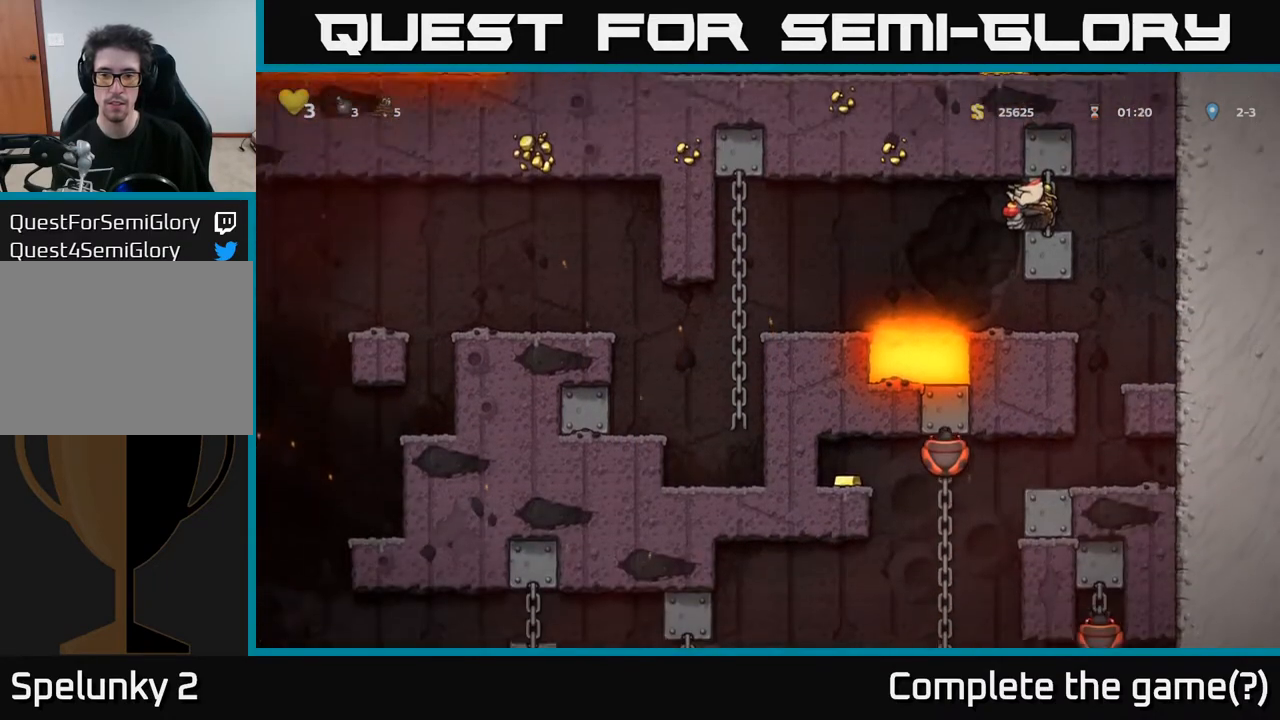
{"buttons": ["DPAD_DOWN"], "left_stick": "center", "right_stick": "center", "events": []}
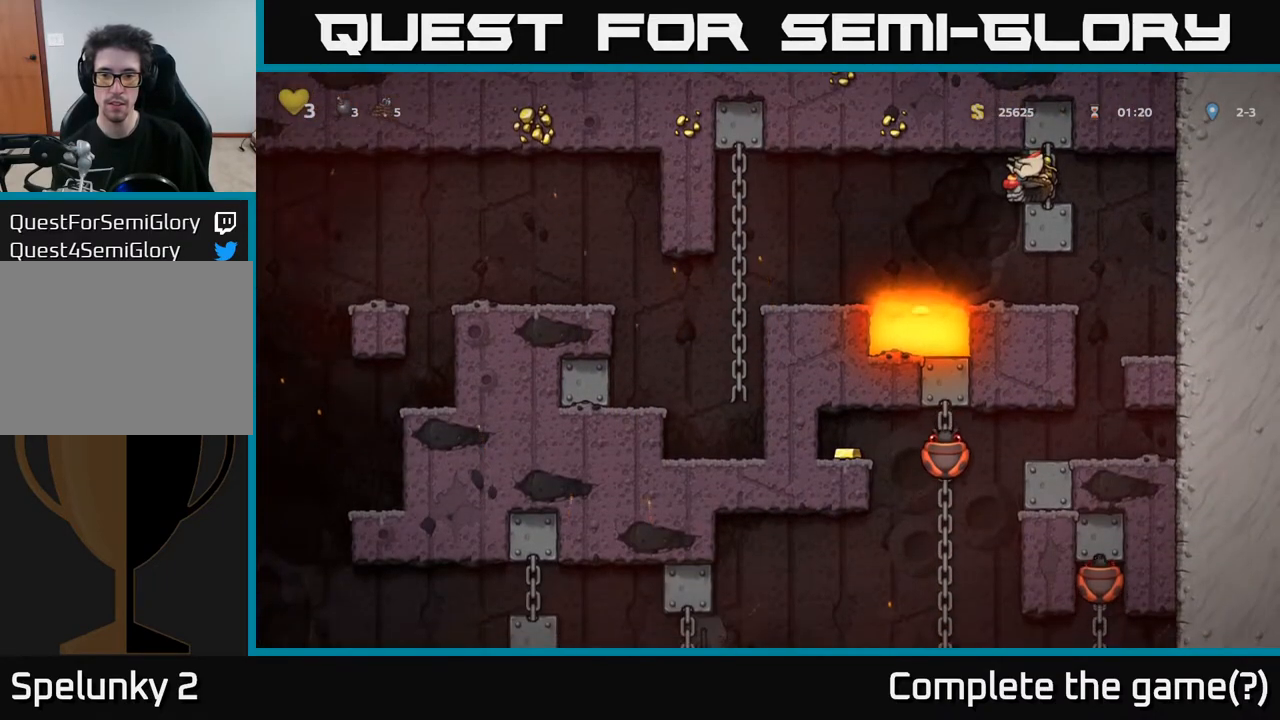
{"buttons": ["DPAD_DOWN"], "left_stick": "center", "right_stick": "center", "events": []}
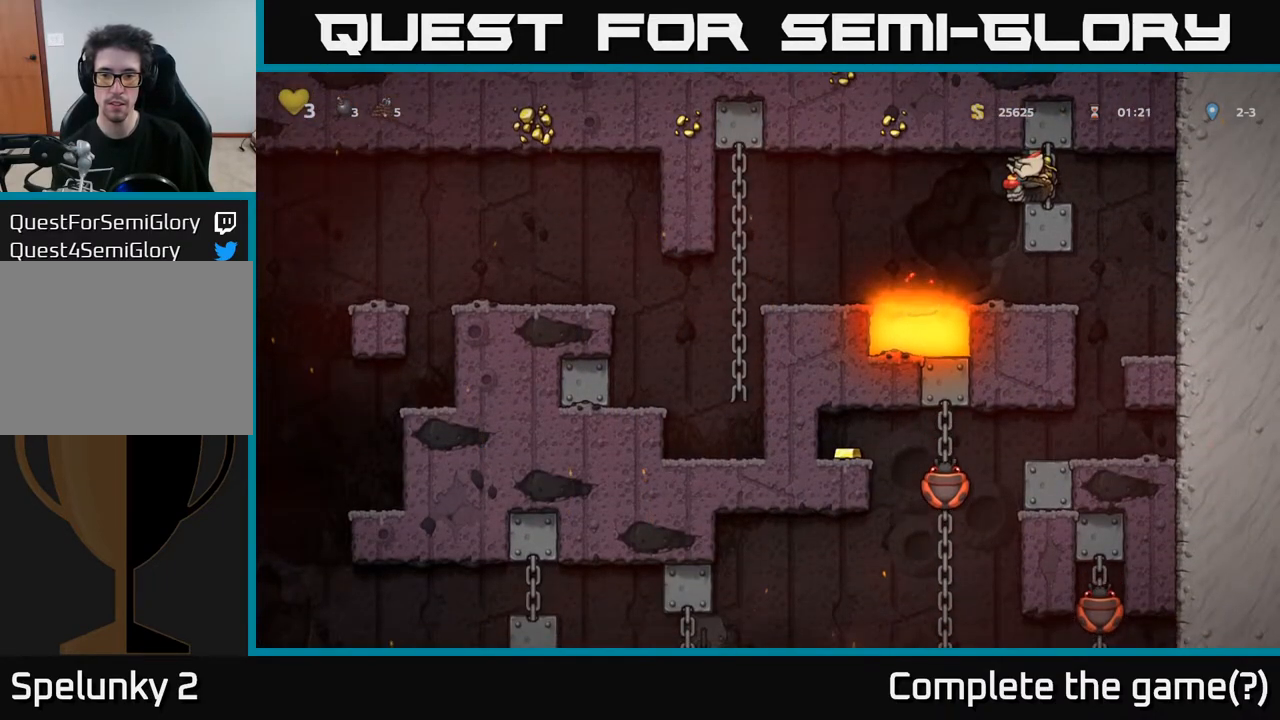
{"buttons": ["DPAD_DOWN"], "left_stick": "center", "right_stick": "center", "events": []}
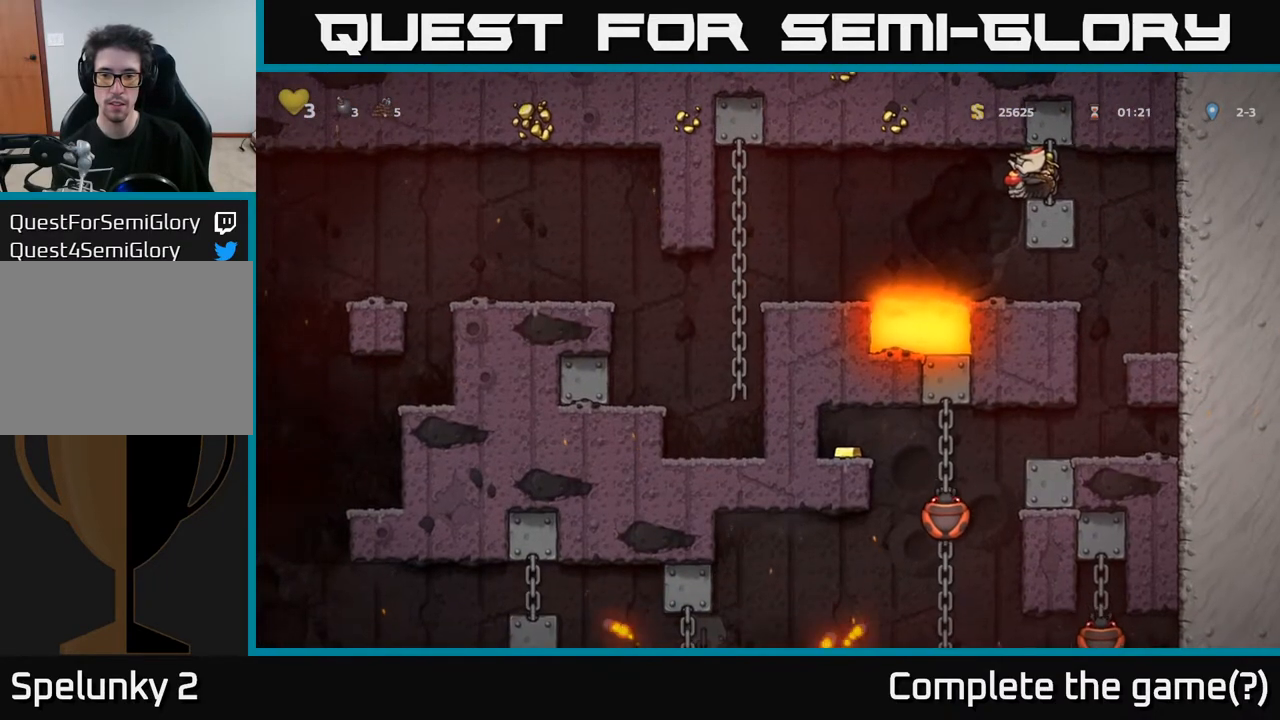
{"buttons": [], "left_stick": "center", "right_stick": "center", "events": [[417, "DPAD_DOWN", "up"]]}
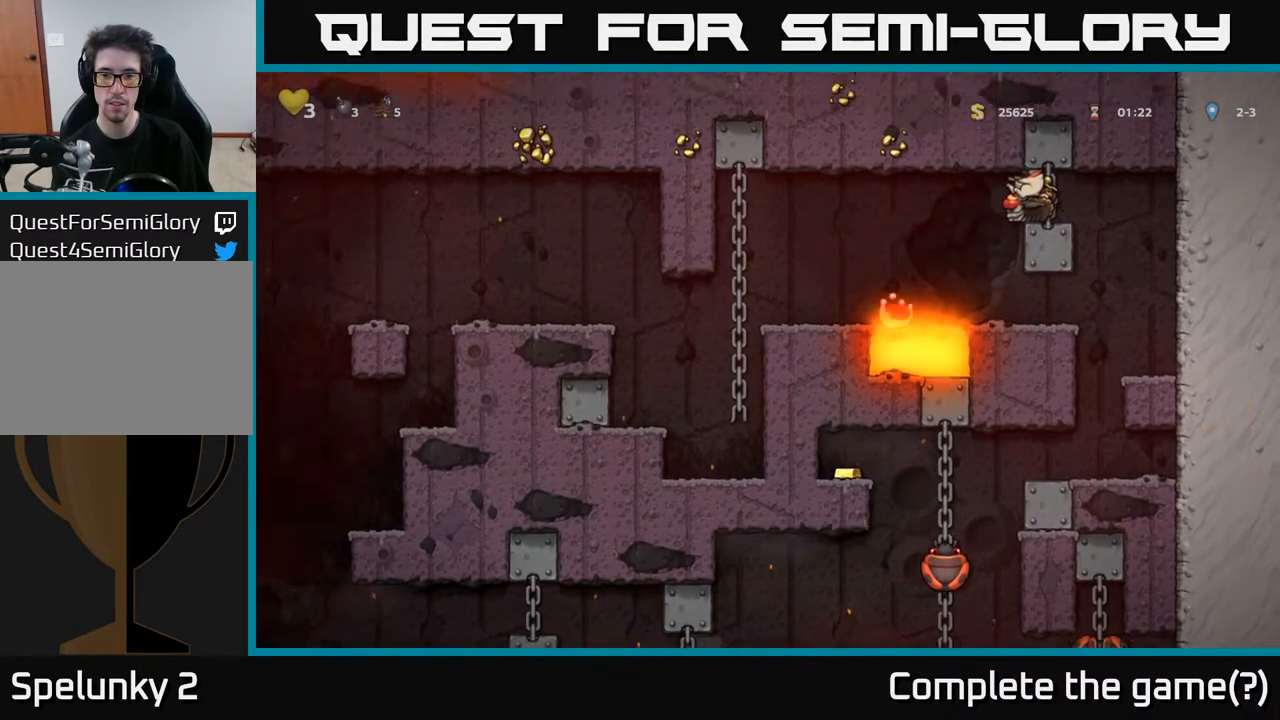
{"buttons": ["DPAD_LEFT"], "left_stick": "center", "right_stick": "center", "events": [[33, "DPAD_RIGHT", "down"], [417, "DPAD_RIGHT", "up"], [483, "DPAD_LEFT", "down"]]}
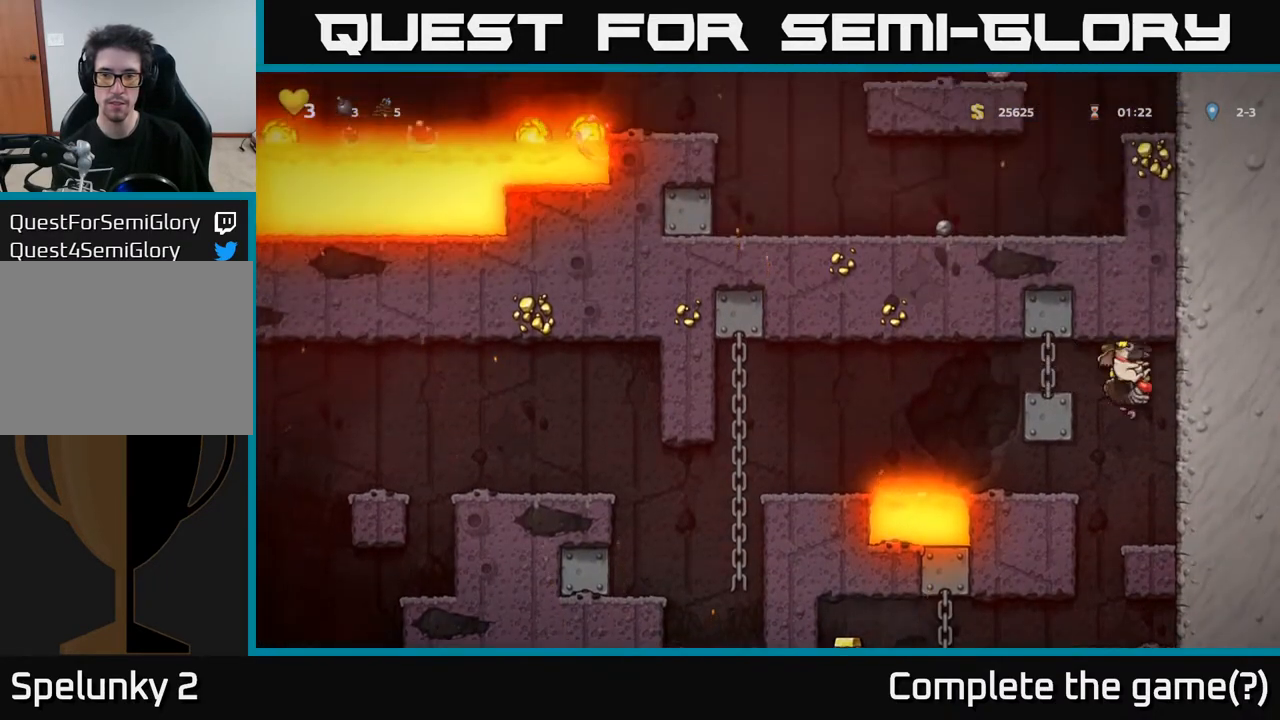
{"buttons": ["DPAD_LEFT"], "left_stick": "center", "right_stick": "center", "events": [[50, "DPAD_LEFT", "up"], [417, "DPAD_LEFT", "down"]]}
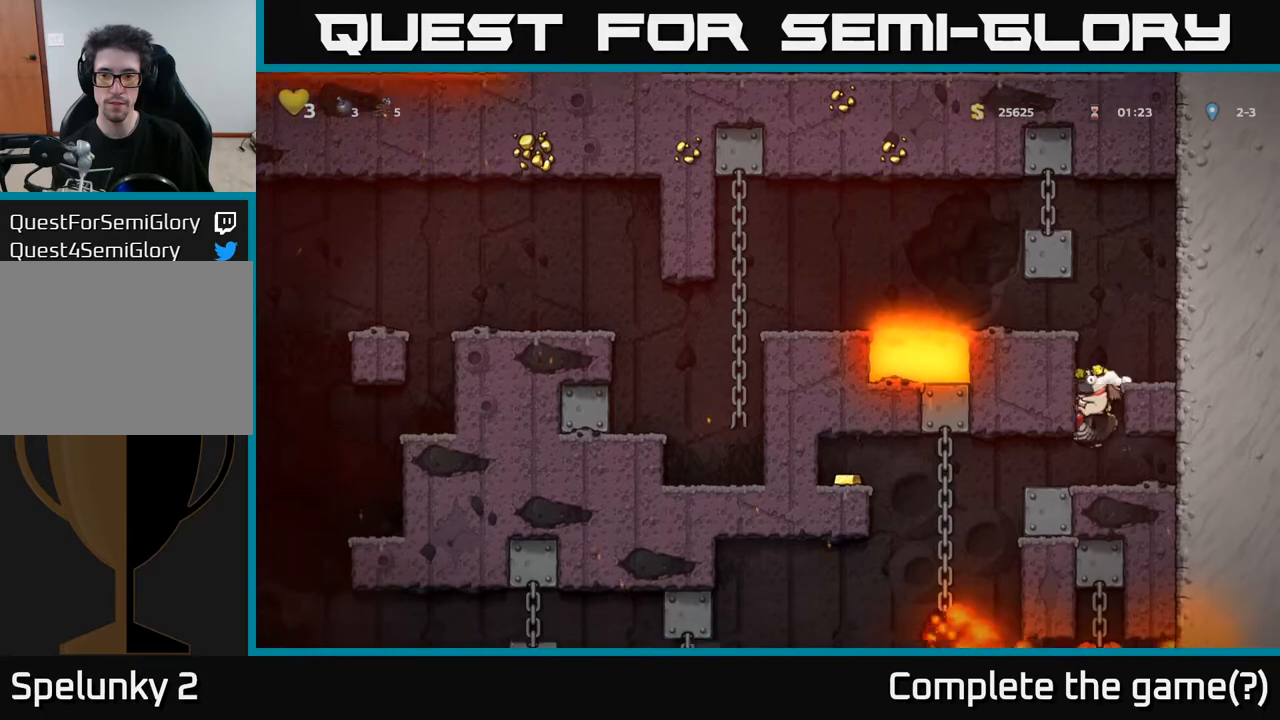
{"buttons": ["DPAD_LEFT"], "left_stick": "center", "right_stick": "center", "events": []}
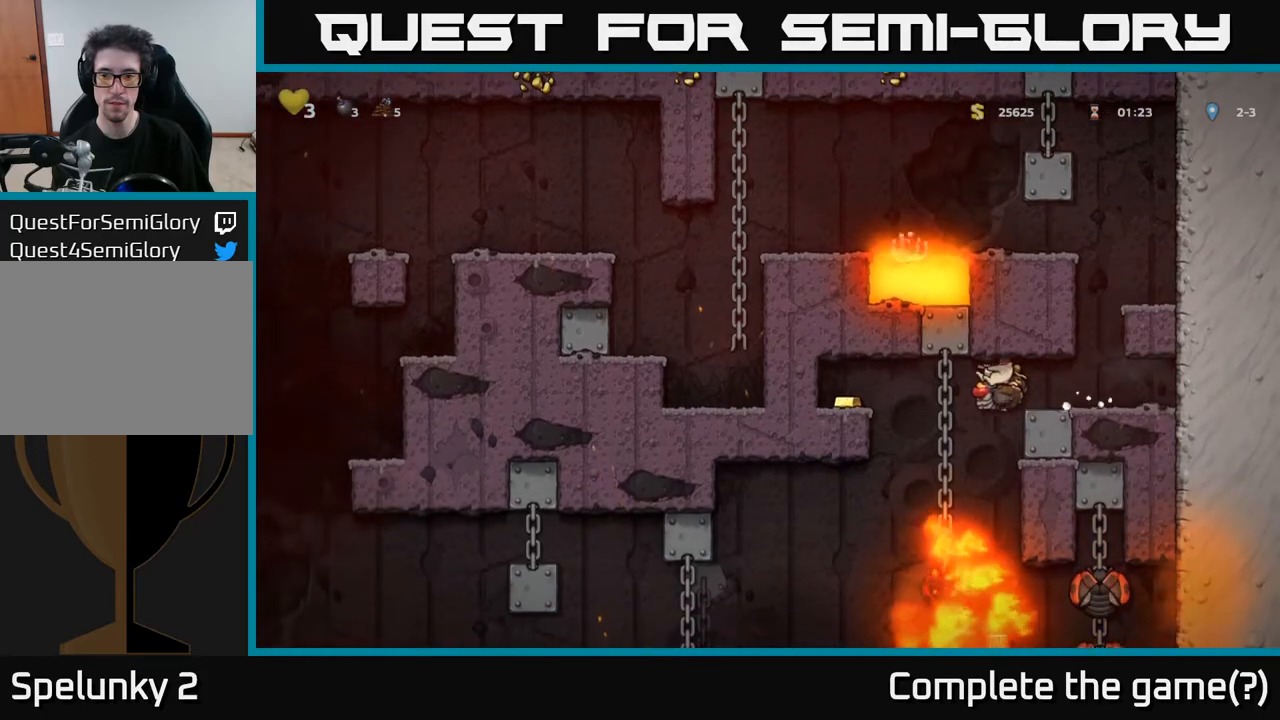
{"buttons": ["A"], "left_stick": "center", "right_stick": "center", "events": [[133, "DPAD_LEFT", "up"], [150, "A", "down"], [283, "DPAD_RIGHT", "down"], [500, "DPAD_RIGHT", "up"]]}
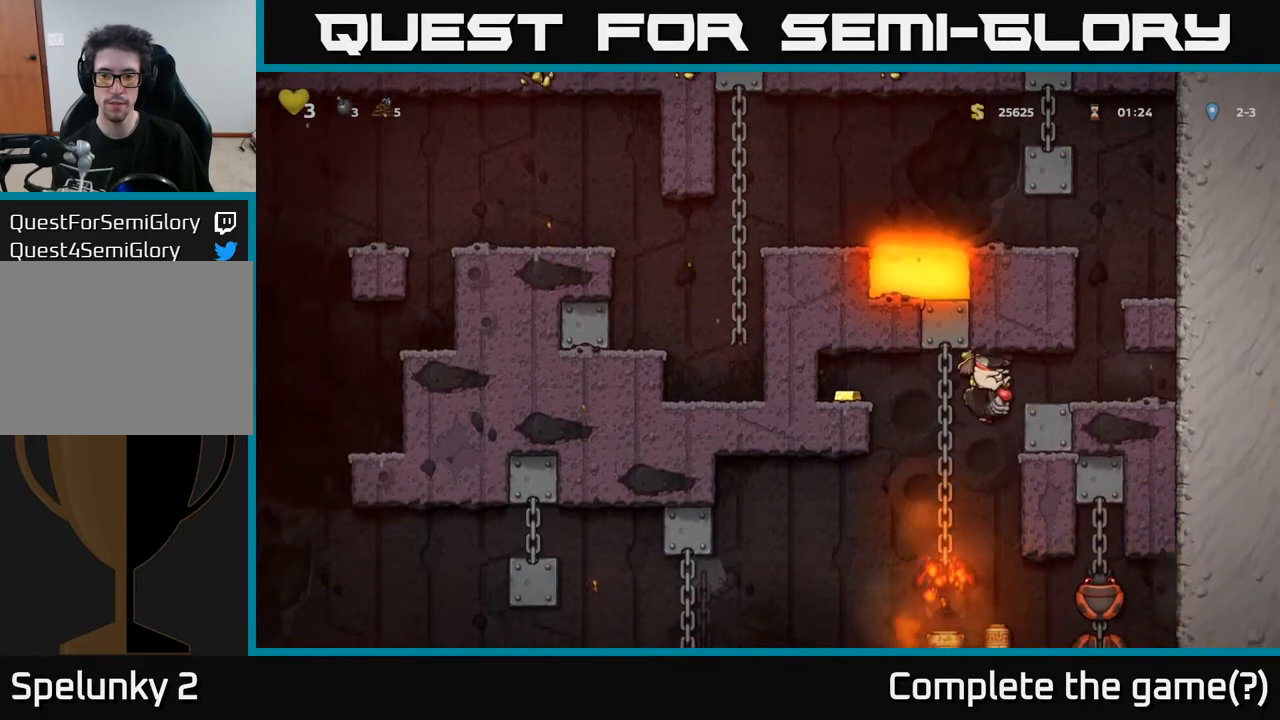
{"buttons": ["A", "DPAD_LEFT"], "left_stick": "center", "right_stick": "center", "events": [[467, "DPAD_LEFT", "down"]]}
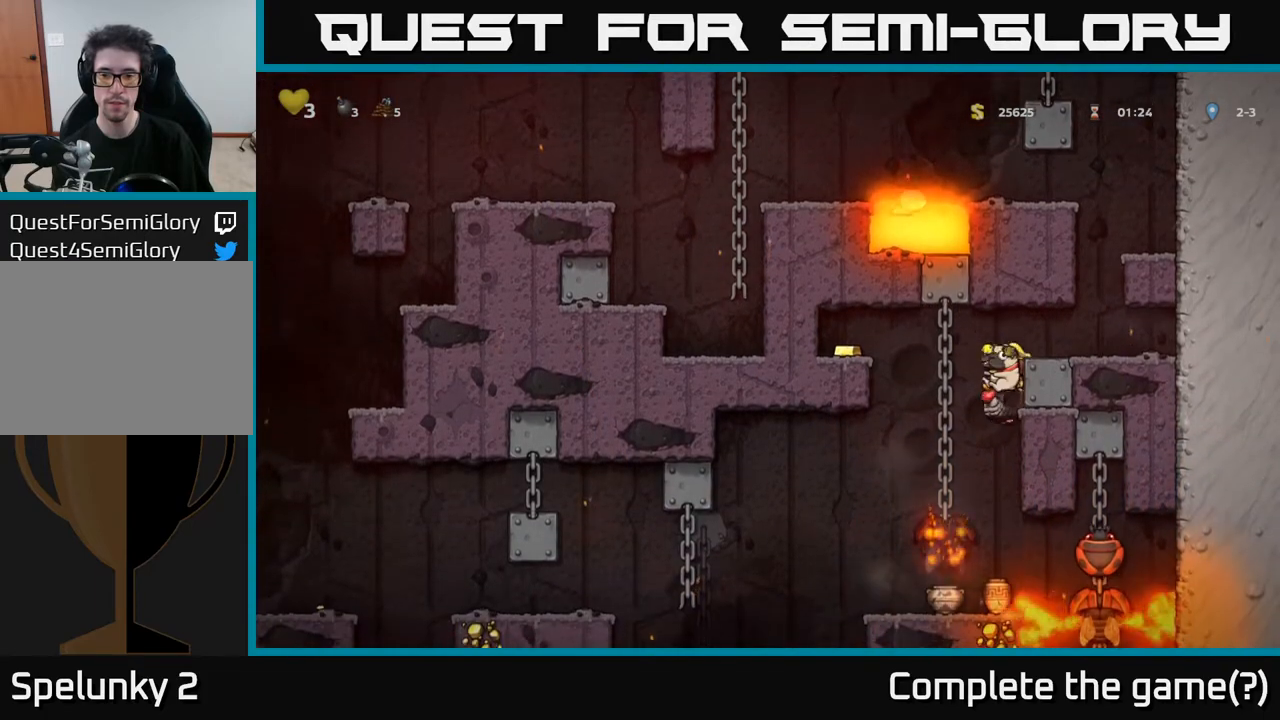
{"buttons": [], "left_stick": "center", "right_stick": "center", "events": [[50, "DPAD_LEFT", "up"], [417, "A", "up"]]}
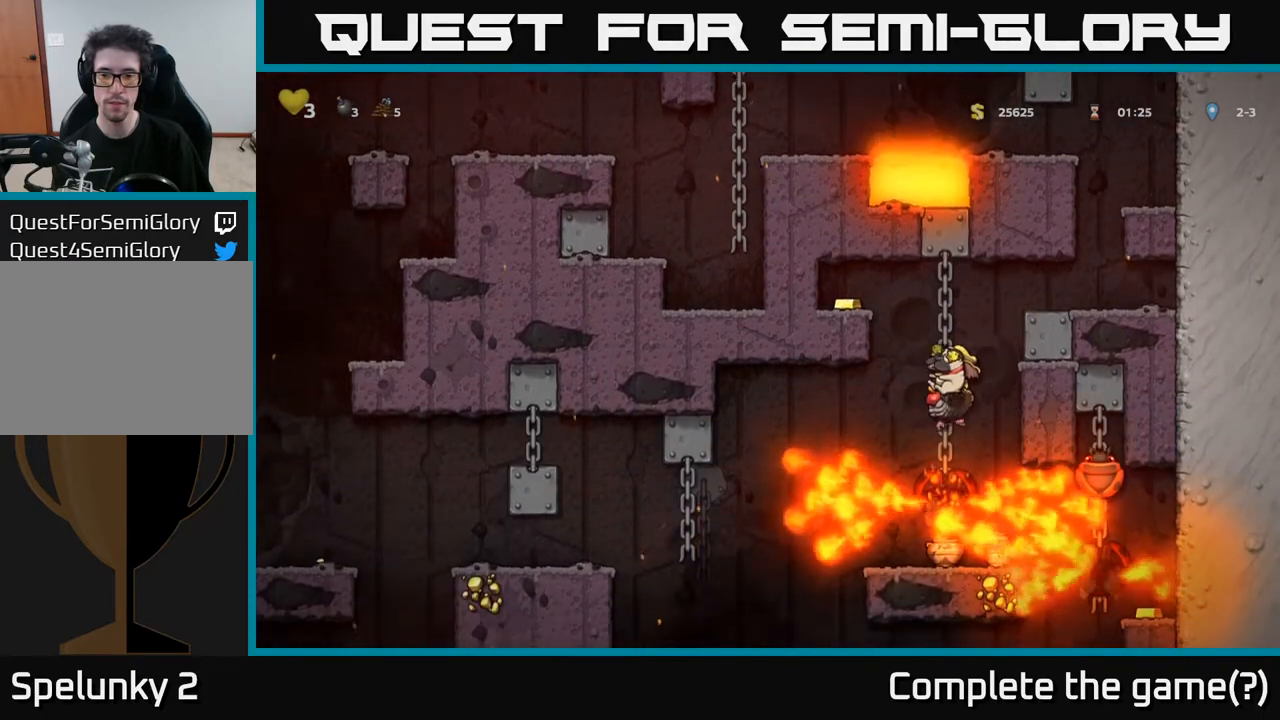
{"buttons": ["A"], "left_stick": "center", "right_stick": "center", "events": [[233, "A", "down"]]}